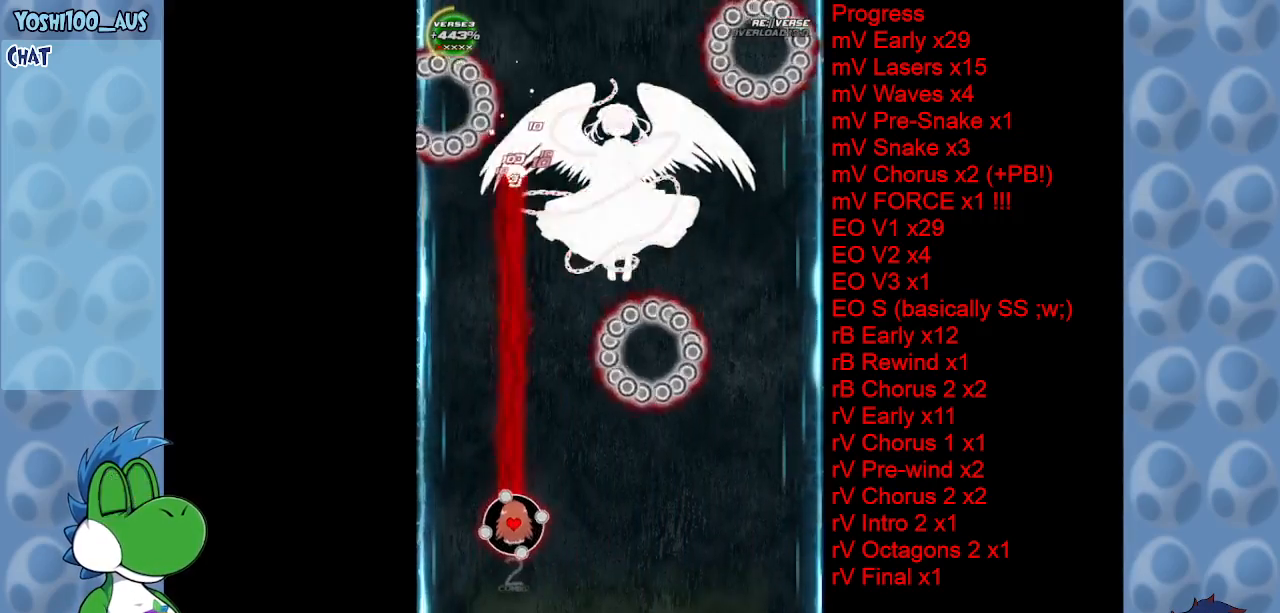
Gameplay with keyboard; each line is a JSON object with the keys held at the frame after it. "events" lists presses ("down") and releases ("up") of "c", "down", "left", "right", "up", "x" and "z" between this image and that frame as [ms after this image, input, new state], when the widget could be followed in between. No other keys are recorded. Mouse input is not recorded.
{"keys": ["down"], "events": [[67, "z", "up"], [300, "right", "down"], [300, "z", "down"], [500, "right", "up"], [500, "z", "up"]]}
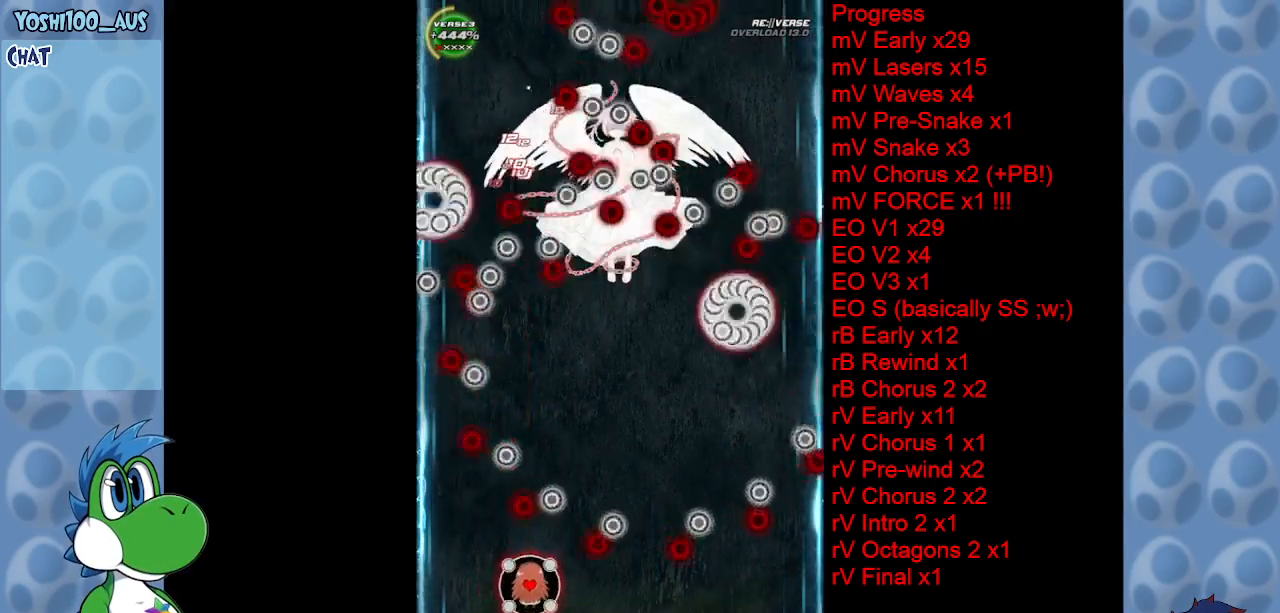
{"keys": [], "events": [[233, "z", "down"], [283, "right", "down"], [383, "down", "up"], [383, "right", "up"], [383, "z", "up"]]}
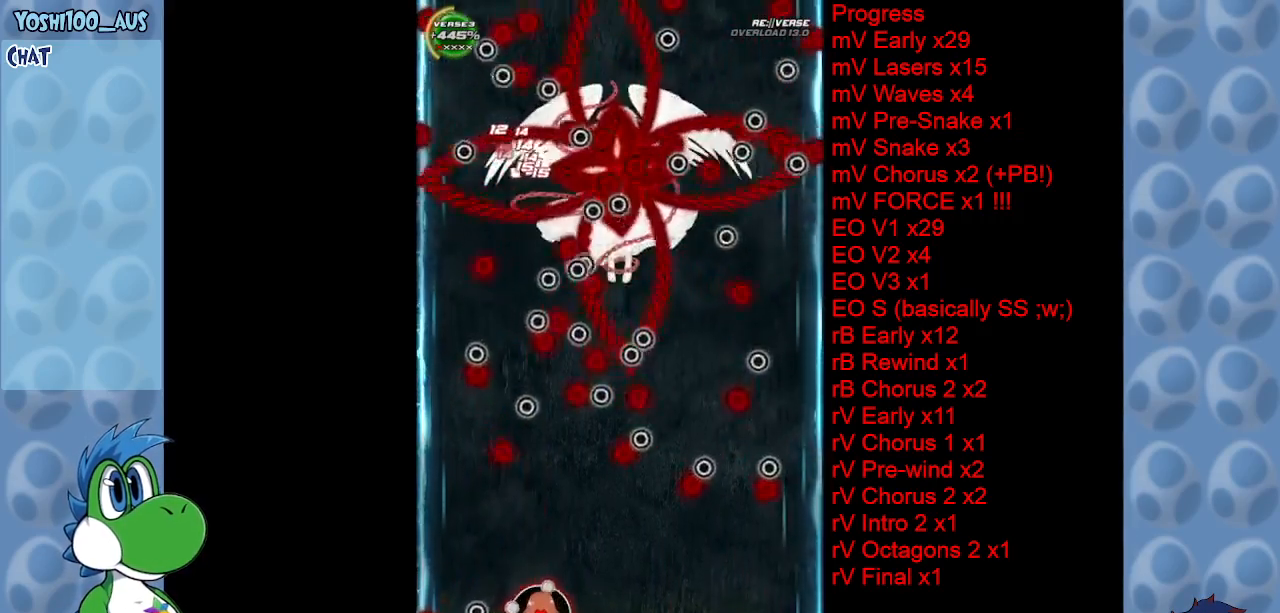
{"keys": ["right", "z"], "events": [[100, "right", "down"], [100, "z", "down"], [200, "z", "up"], [250, "right", "up"], [383, "right", "down"], [433, "z", "down"]]}
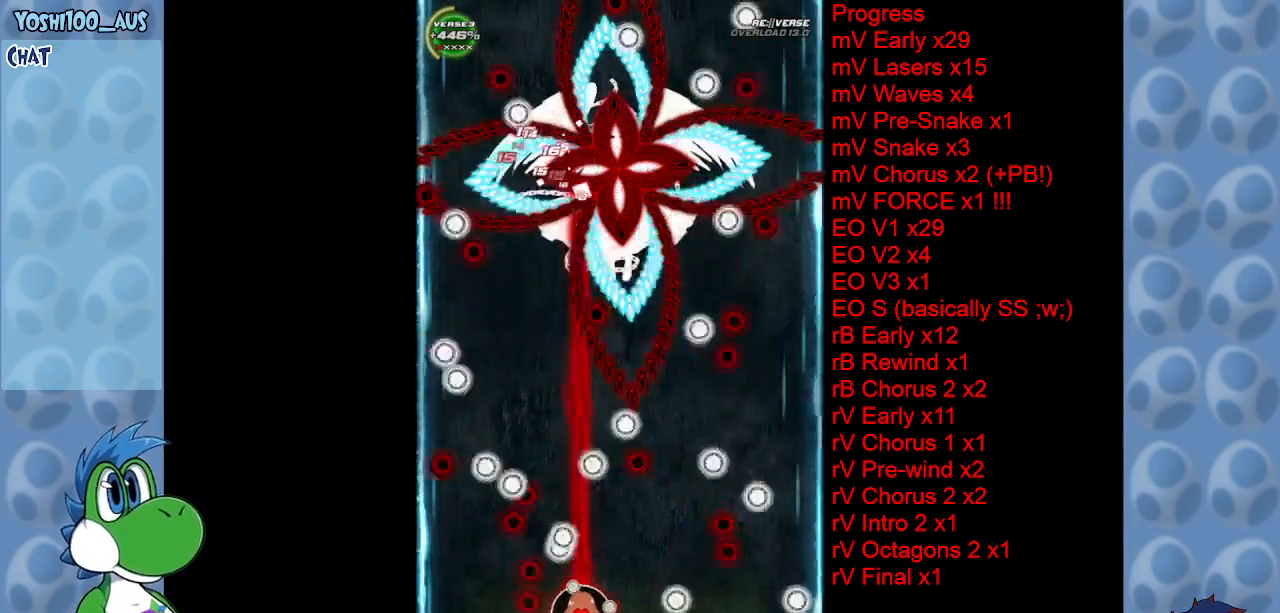
{"keys": [], "events": [[83, "z", "up"], [217, "right", "up"], [317, "x", "down"], [350, "right", "down"], [350, "up", "down"], [450, "up", "up"], [450, "x", "up"], [500, "right", "up"]]}
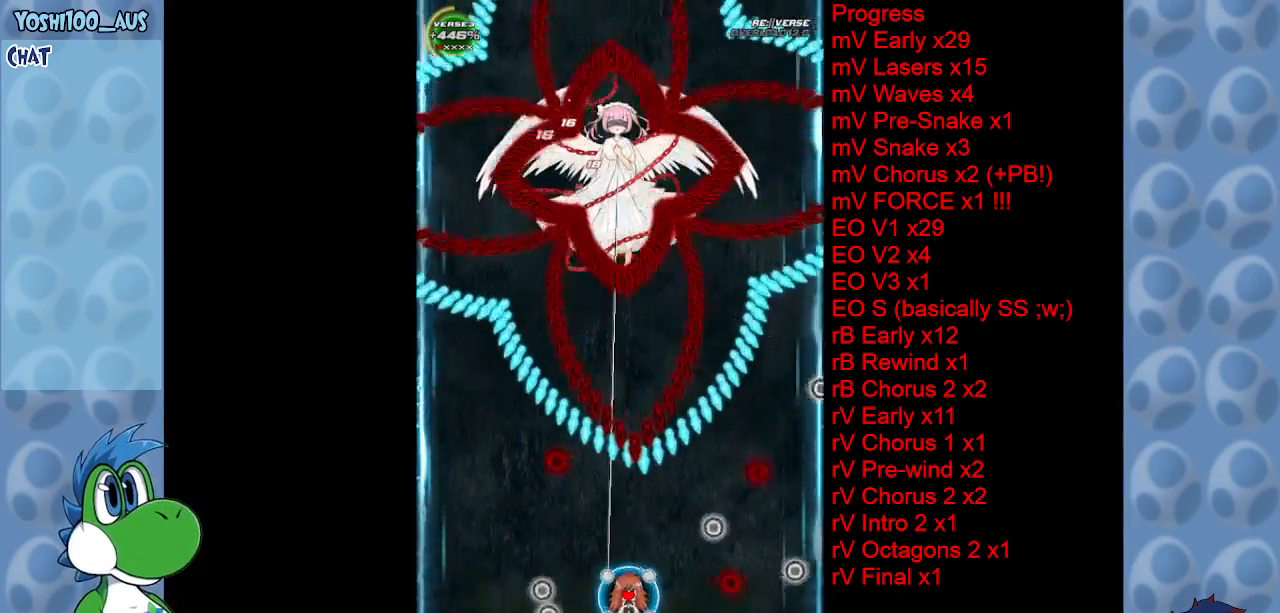
{"keys": ["down", "right"], "events": [[133, "right", "down"], [133, "x", "down"], [317, "x", "up"], [467, "down", "down"]]}
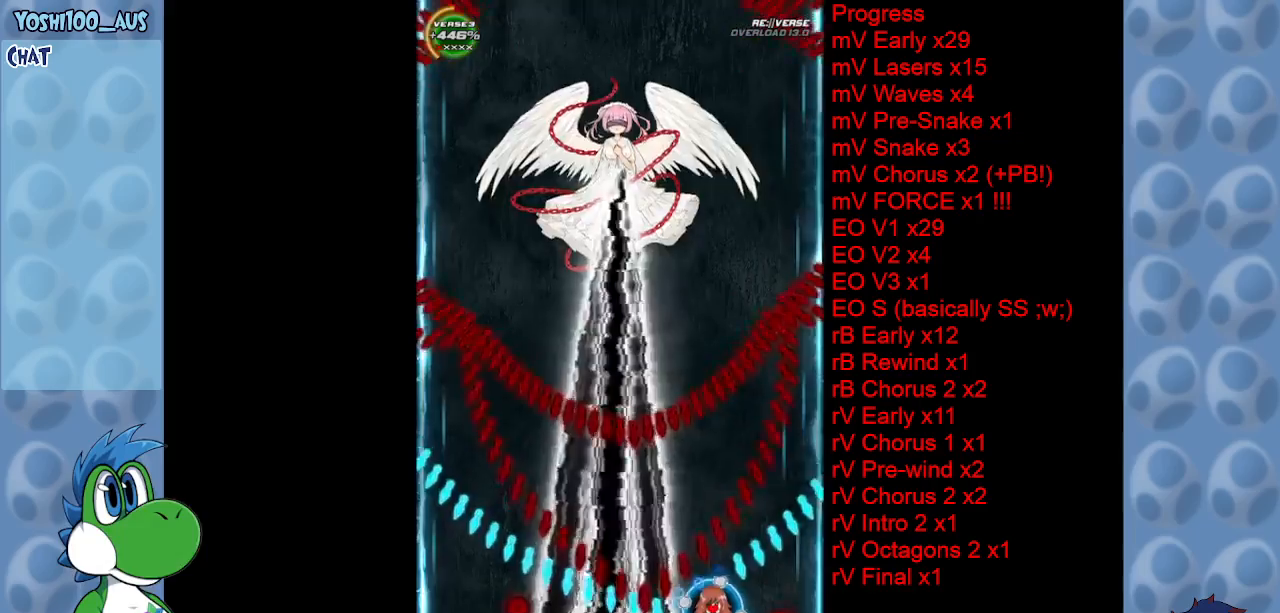
{"keys": ["z"], "events": [[17, "right", "up"], [100, "down", "up"], [100, "z", "down"], [200, "left", "down"], [250, "left", "up"], [250, "z", "up"], [450, "z", "down"]]}
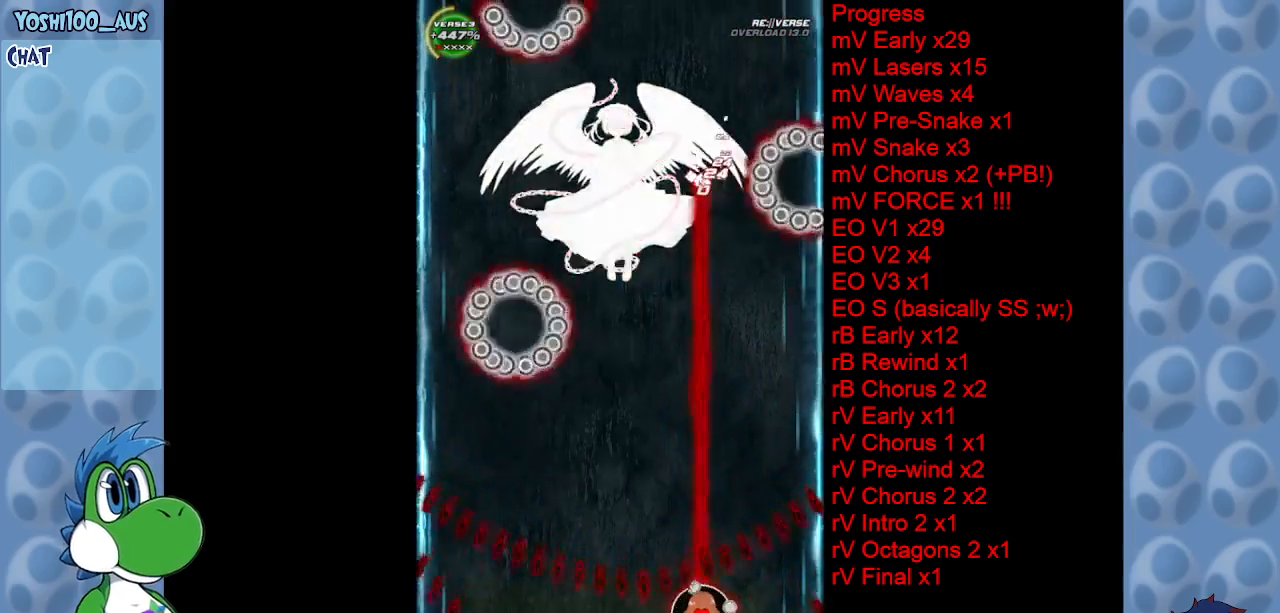
{"keys": ["left"], "events": [[67, "z", "up"], [317, "left", "down"], [317, "z", "down"], [450, "z", "up"]]}
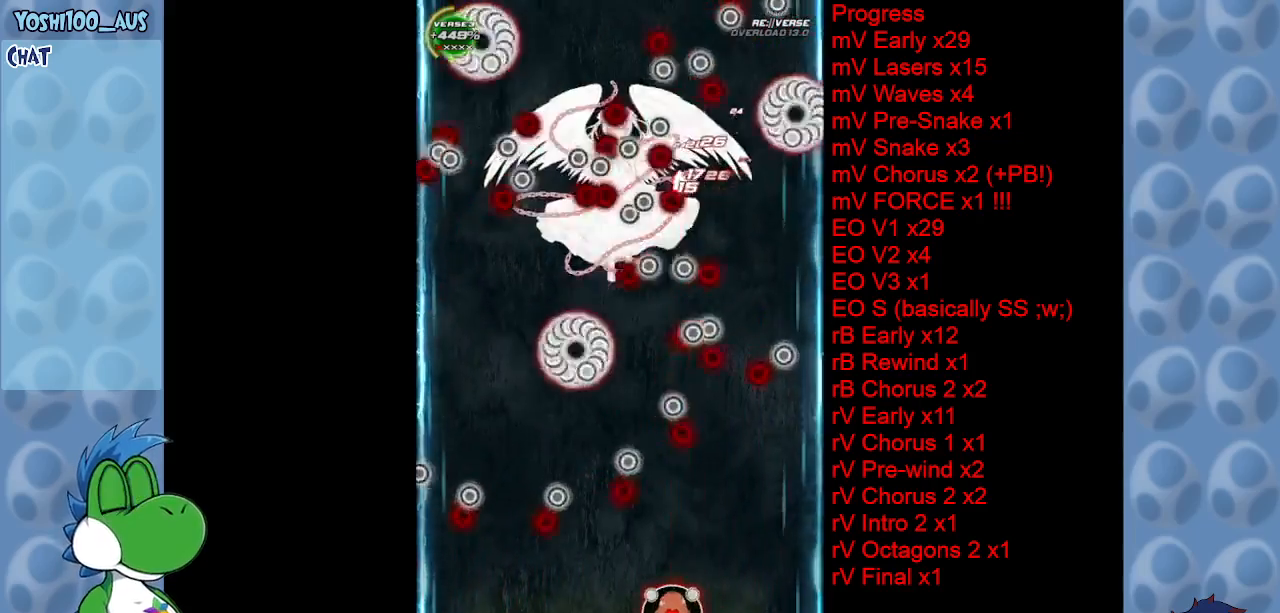
{"keys": [], "events": [[183, "z", "down"], [233, "up", "down"], [283, "left", "up"], [317, "z", "up"], [367, "up", "up"]]}
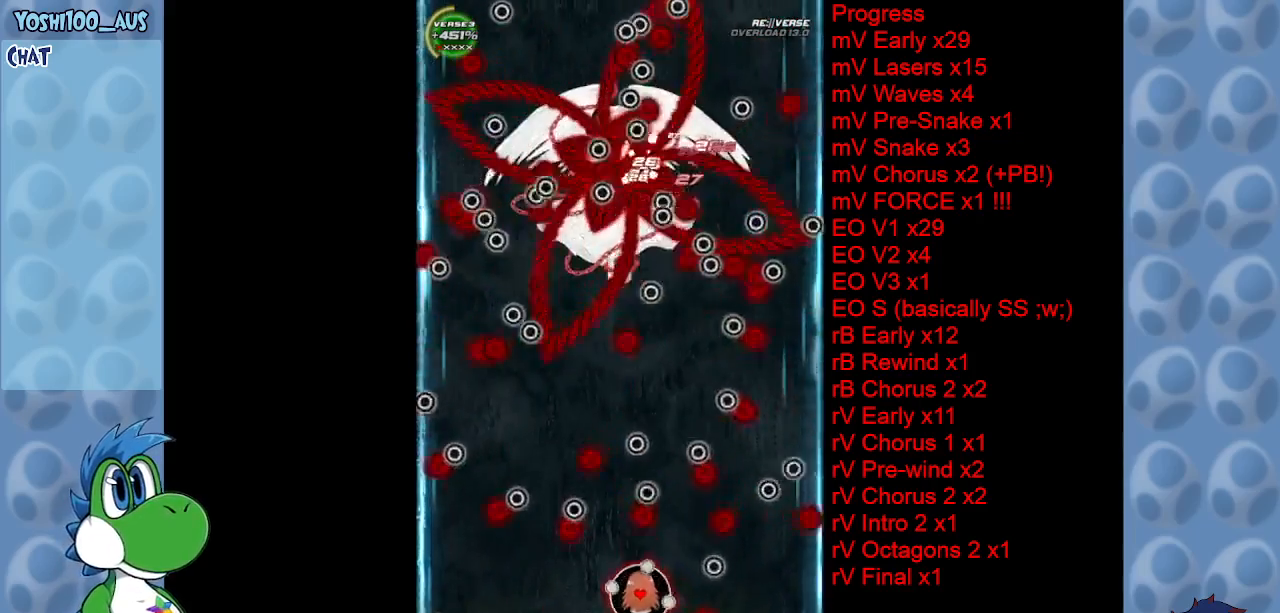
{"keys": ["z"], "events": [[67, "left", "down"], [67, "z", "down"], [150, "up", "down"], [200, "left", "up"], [200, "z", "up"], [300, "up", "up"], [483, "z", "down"]]}
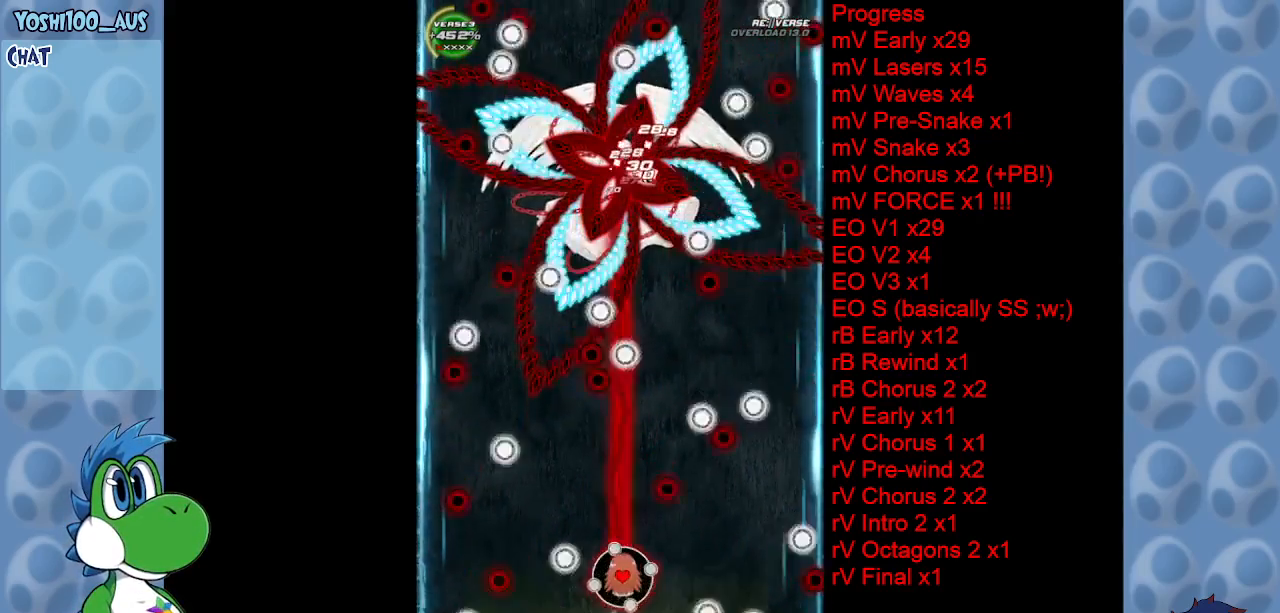
{"keys": [], "events": [[67, "z", "up"], [317, "up", "down"], [317, "x", "down"], [467, "x", "up"], [500, "up", "up"]]}
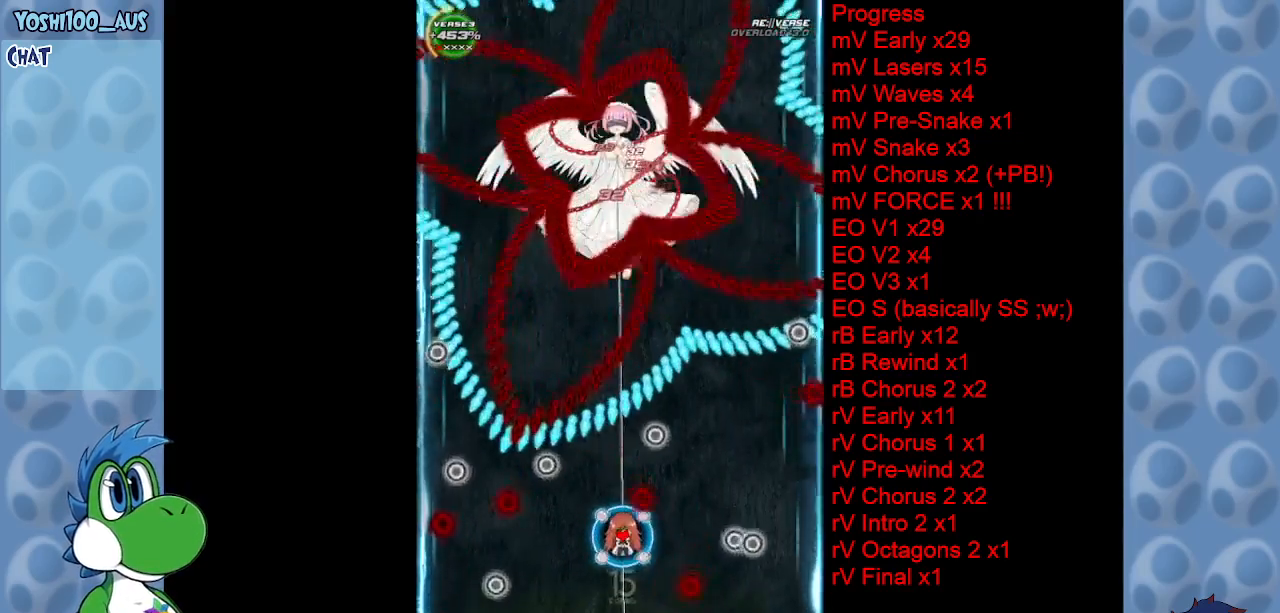
{"keys": ["down"], "events": [[83, "left", "down"], [133, "x", "down"], [283, "down", "down"], [333, "x", "up"], [467, "left", "up"]]}
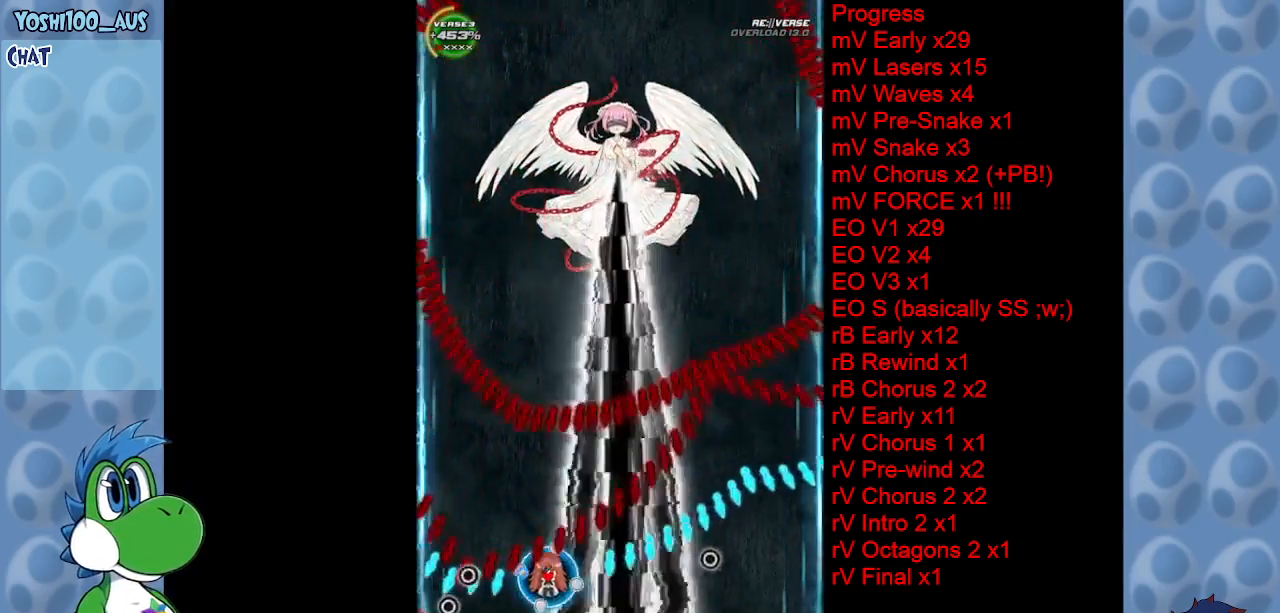
{"keys": ["z"], "events": [[67, "left", "down"], [150, "left", "up"], [150, "z", "down"], [250, "down", "up"], [250, "z", "up"], [483, "z", "down"]]}
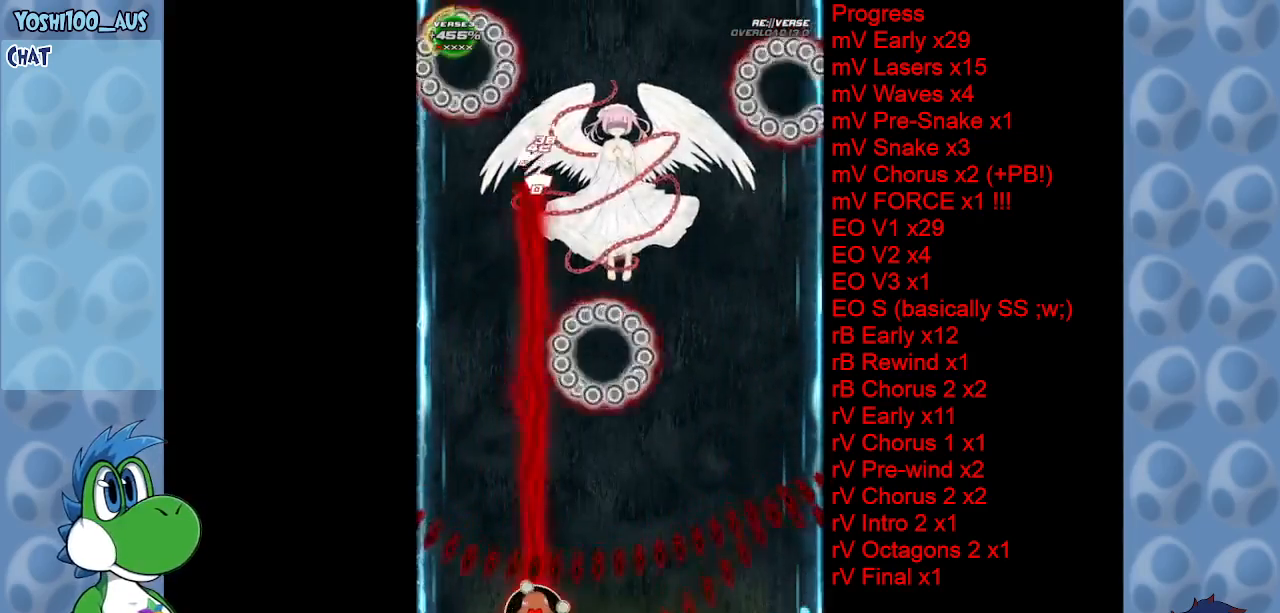
{"keys": ["left", "up"], "events": [[117, "z", "up"], [317, "left", "down"], [350, "z", "down"], [400, "up", "down"], [500, "z", "up"]]}
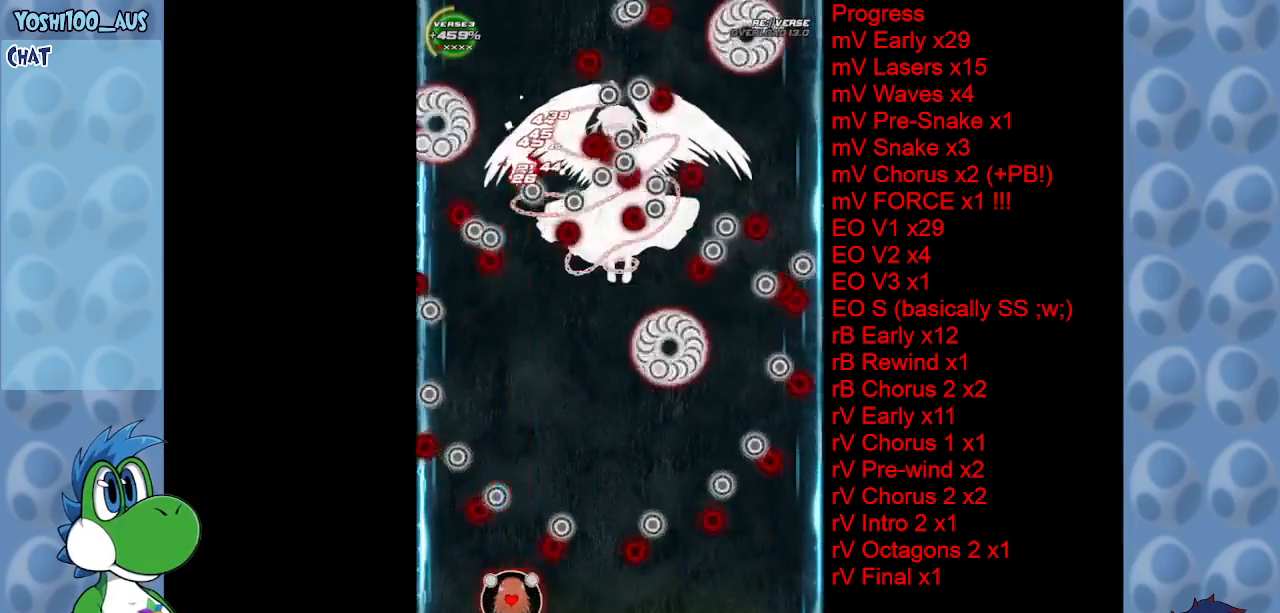
{"keys": ["down", "right"], "events": [[183, "left", "up"], [233, "right", "down"], [233, "z", "down"], [267, "up", "up"], [317, "z", "up"], [383, "down", "down"]]}
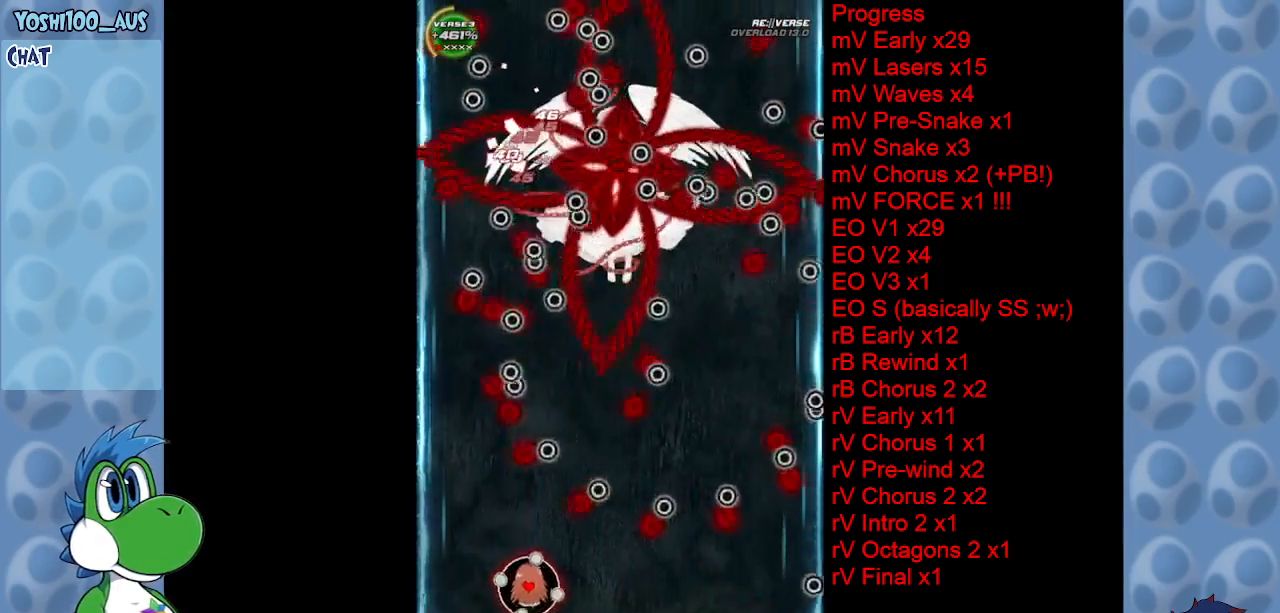
{"keys": ["right", "z"], "events": [[50, "z", "down"], [200, "down", "up"], [200, "z", "up"], [433, "z", "down"]]}
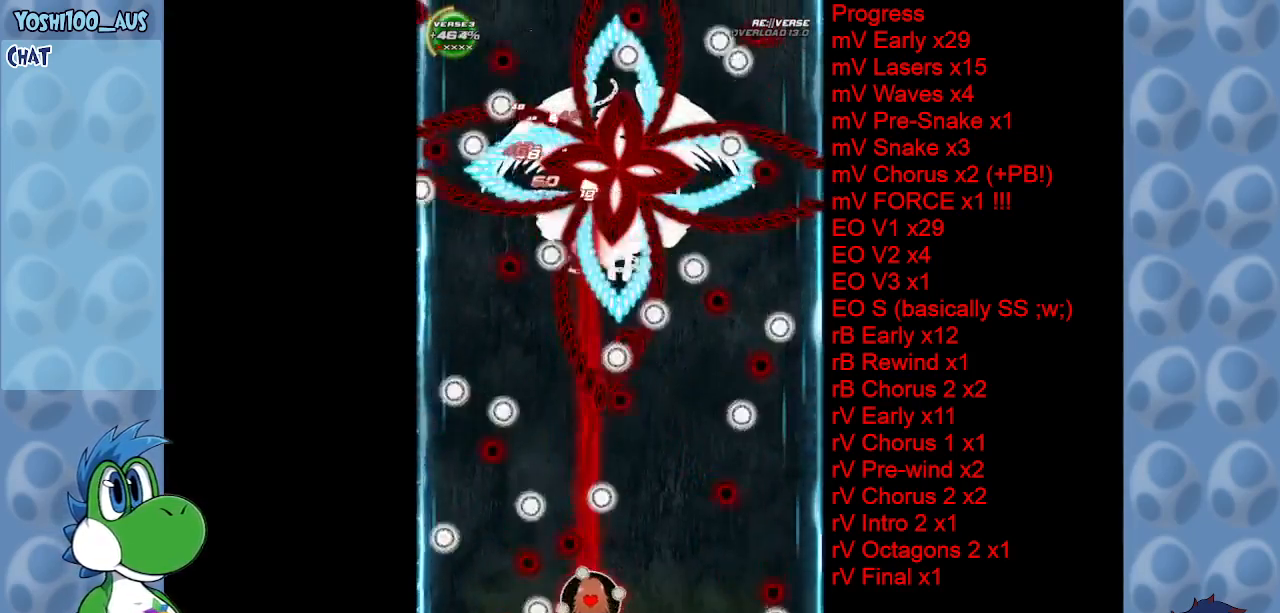
{"keys": [], "events": [[33, "right", "up"], [33, "z", "up"], [217, "right", "down"], [267, "x", "down"], [400, "right", "up"], [400, "x", "up"]]}
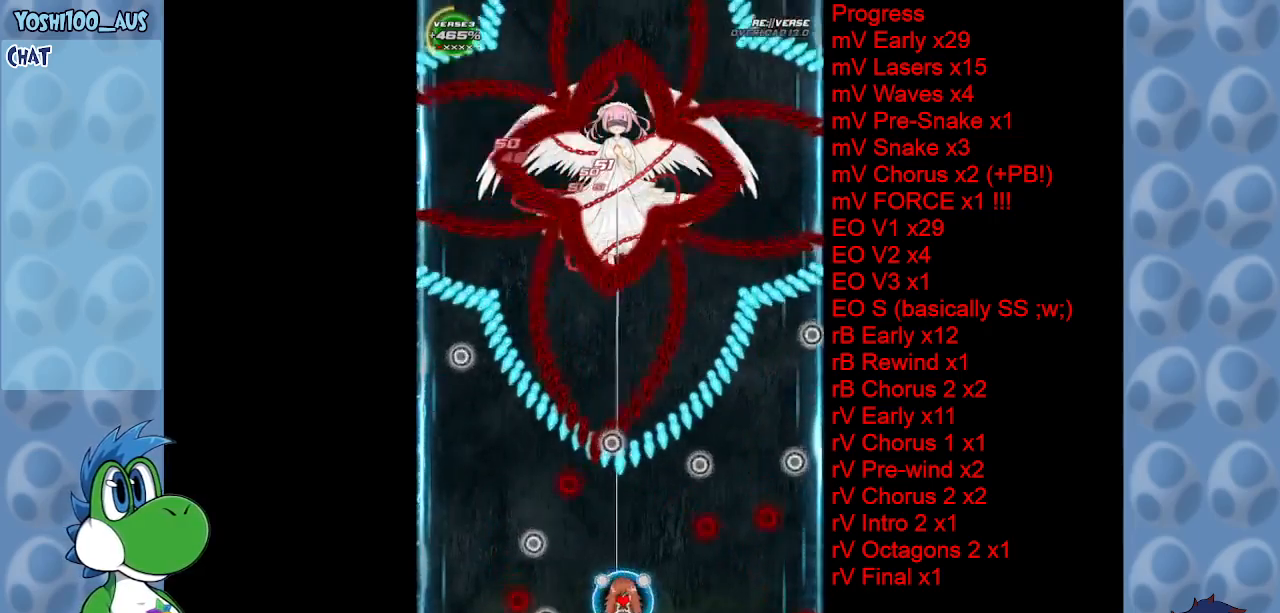
{"keys": ["right"], "events": [[50, "right", "down"], [50, "up", "down"], [100, "x", "down"], [283, "up", "up"], [283, "x", "up"]]}
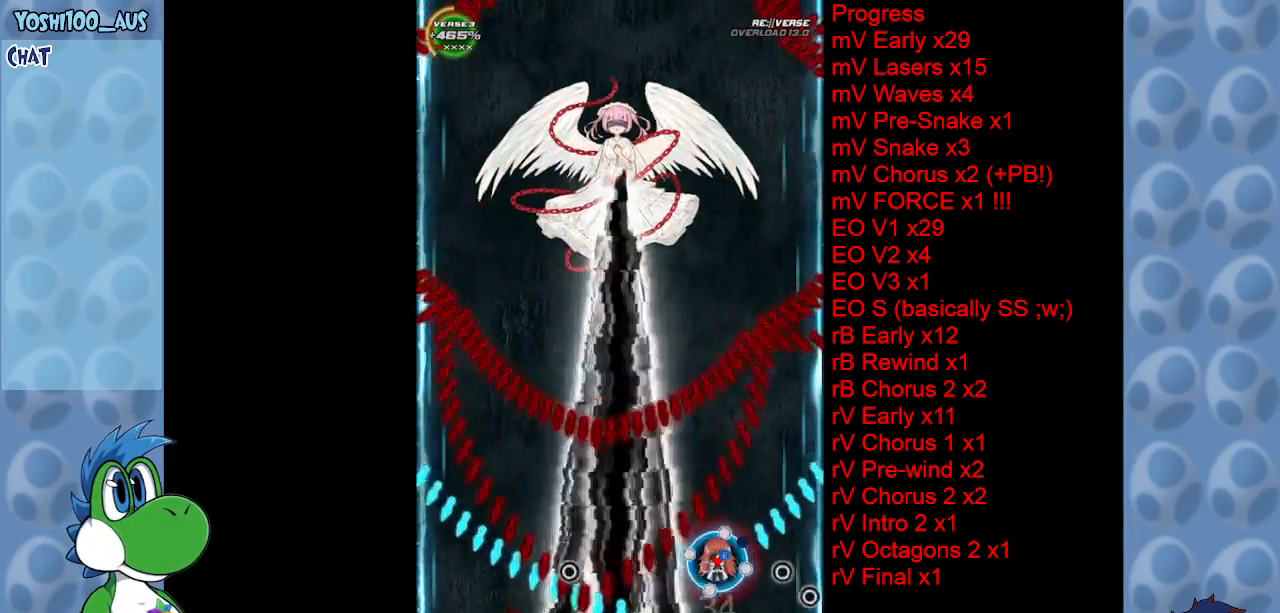
{"keys": ["z"], "events": [[17, "down", "down"], [50, "right", "up"], [50, "z", "down"], [200, "z", "up"], [283, "left", "down"], [333, "left", "up"], [383, "down", "up"], [383, "z", "down"]]}
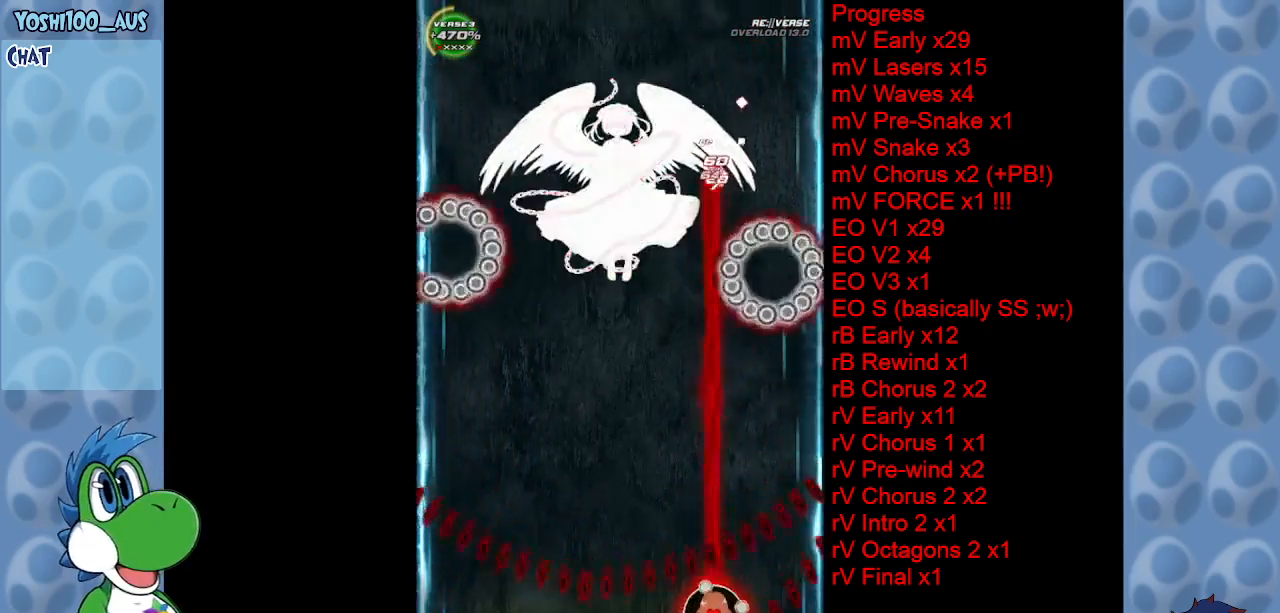
{"keys": ["left", "up"], "events": [[17, "z", "up"], [217, "left", "down"], [267, "z", "down"], [417, "z", "up"], [450, "up", "down"]]}
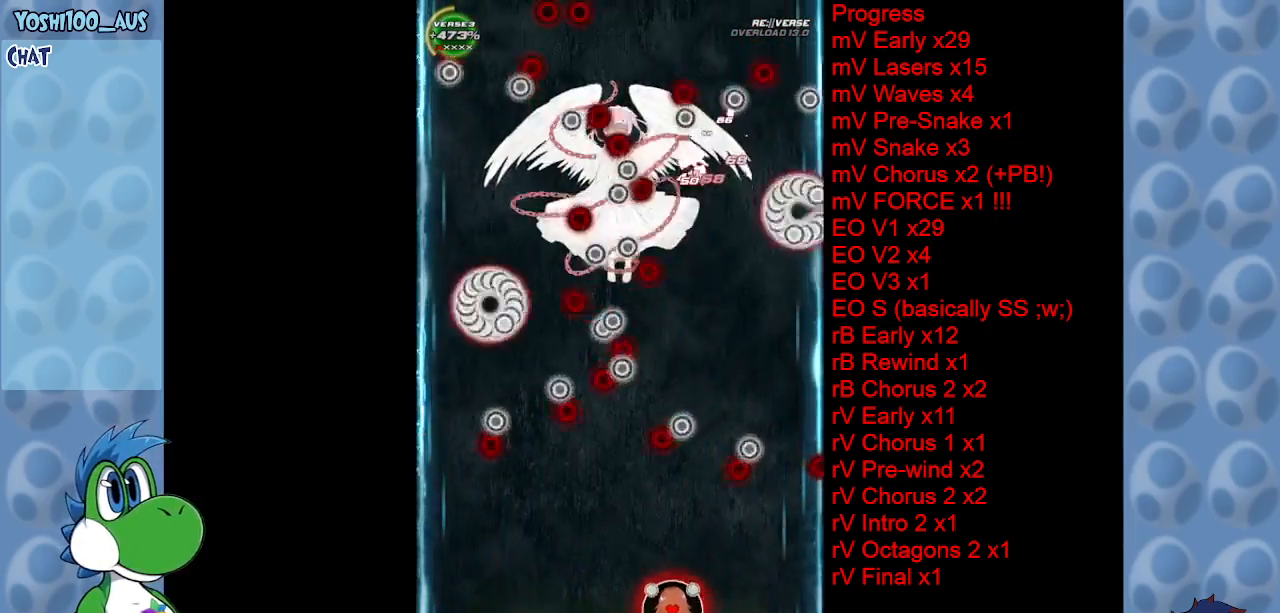
{"keys": [], "events": [[150, "z", "down"], [233, "up", "up"], [283, "left", "up"], [283, "z", "up"]]}
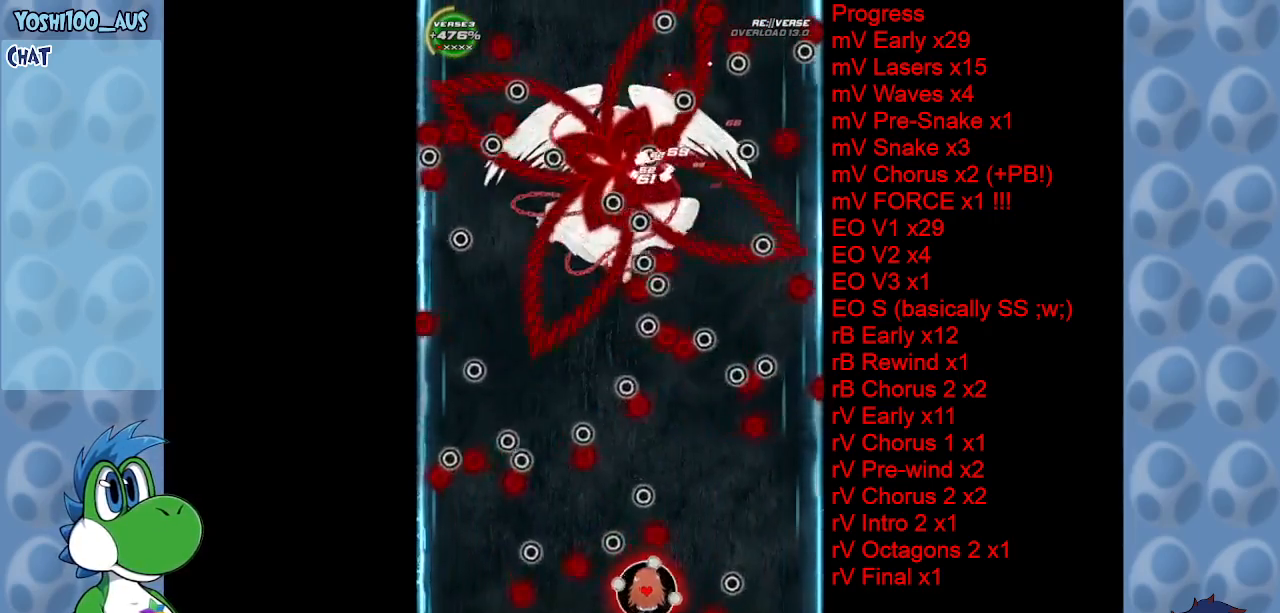
{"keys": ["left", "up", "z"], "events": [[67, "left", "down"], [67, "z", "down"], [150, "z", "up"], [200, "left", "up"], [350, "left", "down"], [383, "up", "down"], [433, "z", "down"]]}
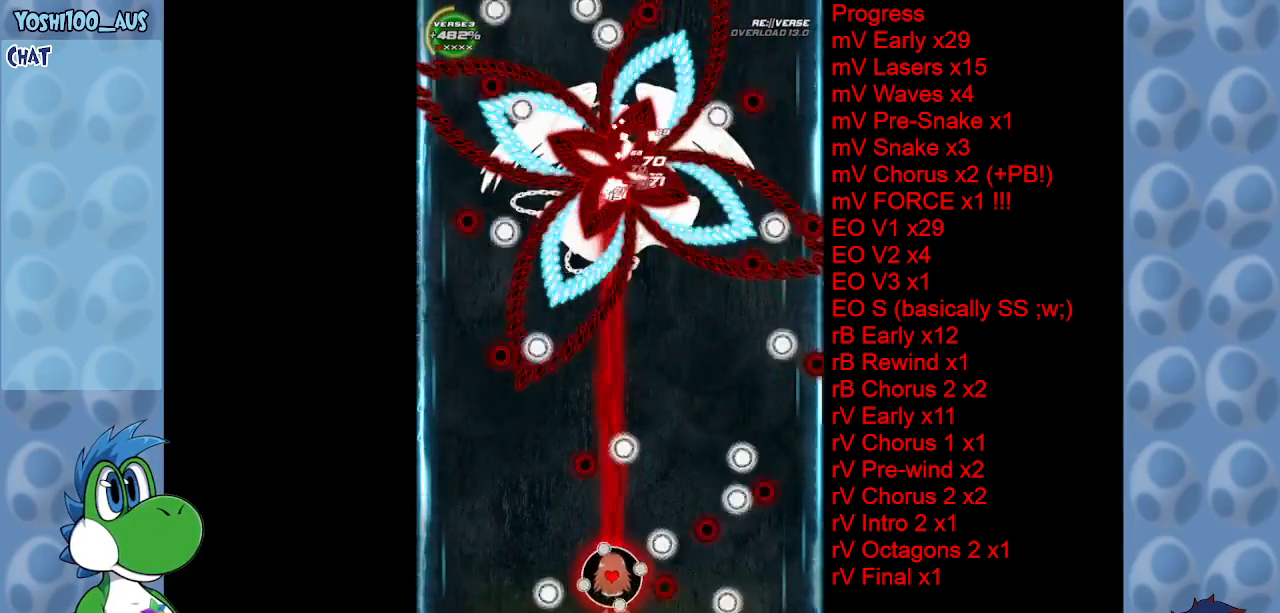
{"keys": [], "events": [[33, "left", "up"], [33, "up", "up"], [33, "z", "up"], [267, "c", "down"], [350, "c", "up"]]}
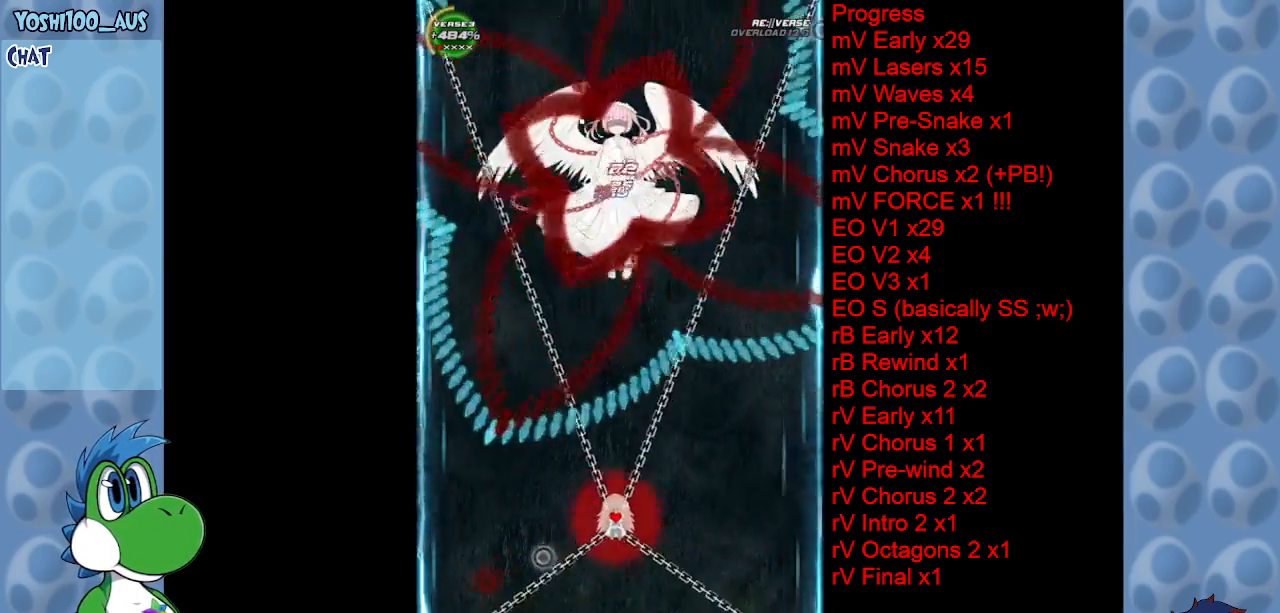
{"keys": ["z"], "events": [[467, "z", "down"]]}
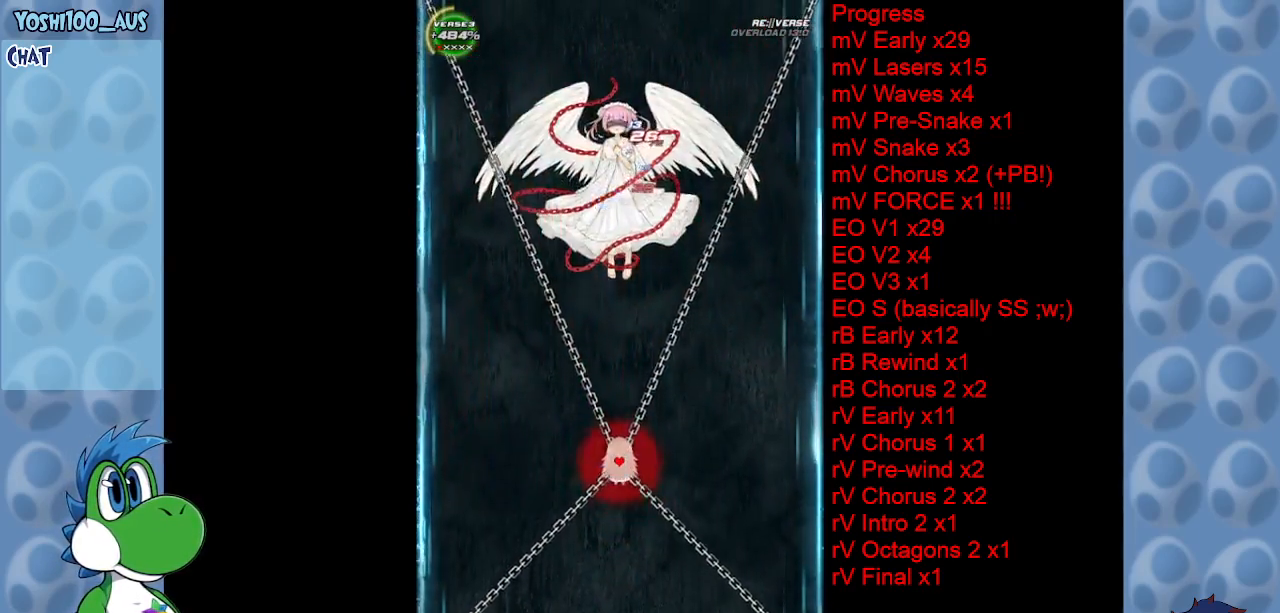
{"keys": ["z"], "events": [[117, "z", "up"], [433, "z", "down"]]}
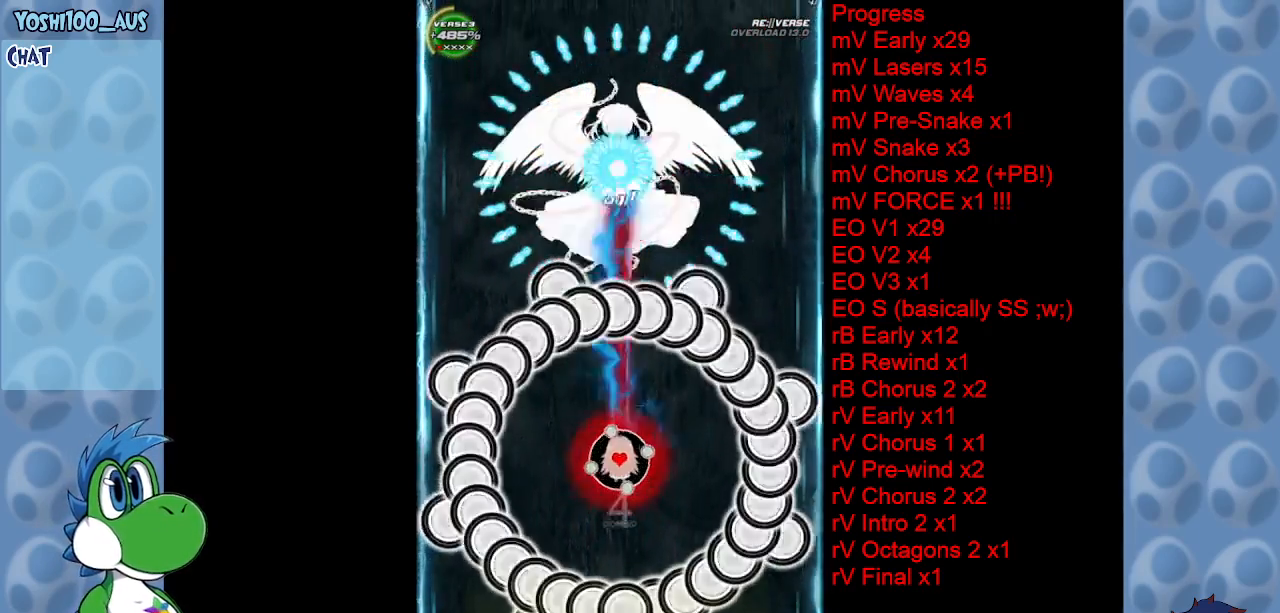
{"keys": [], "events": [[83, "z", "up"], [317, "left", "down"], [317, "up", "down"], [317, "x", "down"], [450, "left", "up"], [450, "up", "up"], [450, "x", "up"]]}
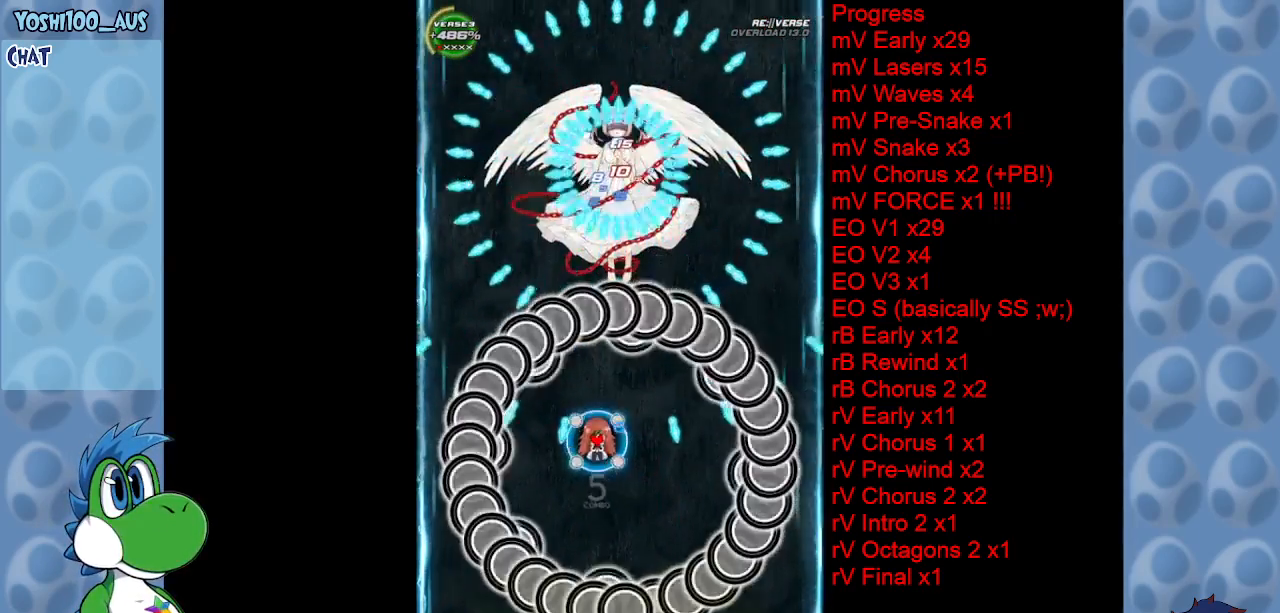
{"keys": ["right"], "events": [[133, "down", "down"], [133, "right", "down"], [133, "x", "down"], [283, "x", "up"], [417, "down", "up"]]}
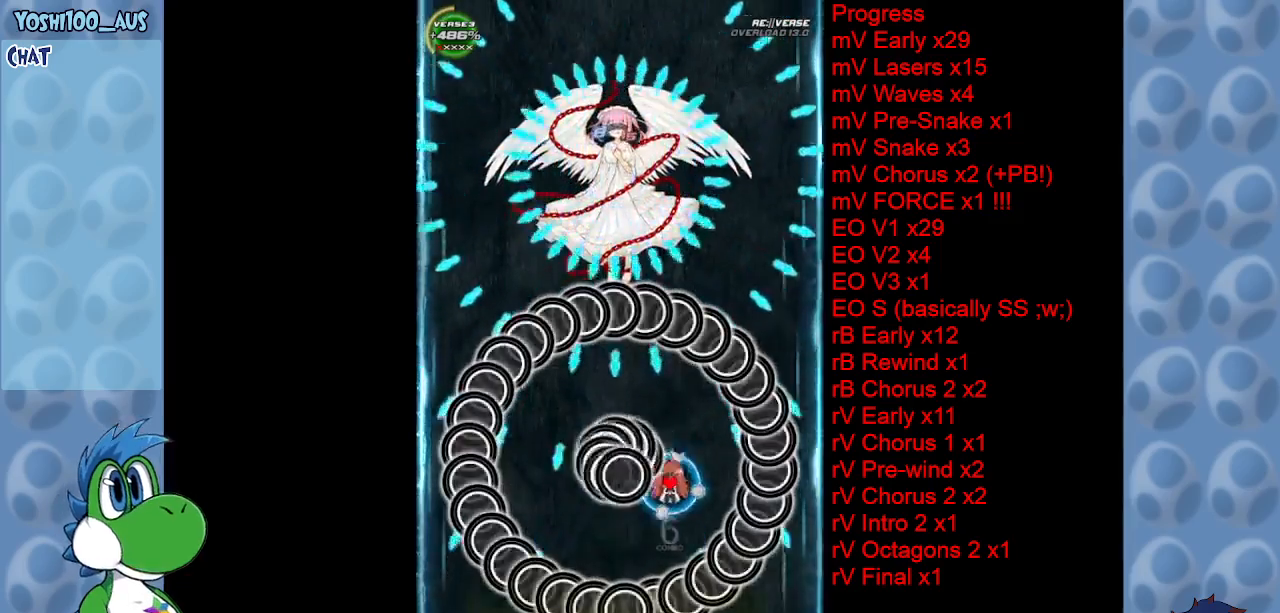
{"keys": ["left", "x"], "events": [[17, "x", "down"], [100, "x", "up"], [150, "right", "up"], [250, "left", "down"], [300, "up", "down"], [400, "x", "down"], [483, "up", "up"]]}
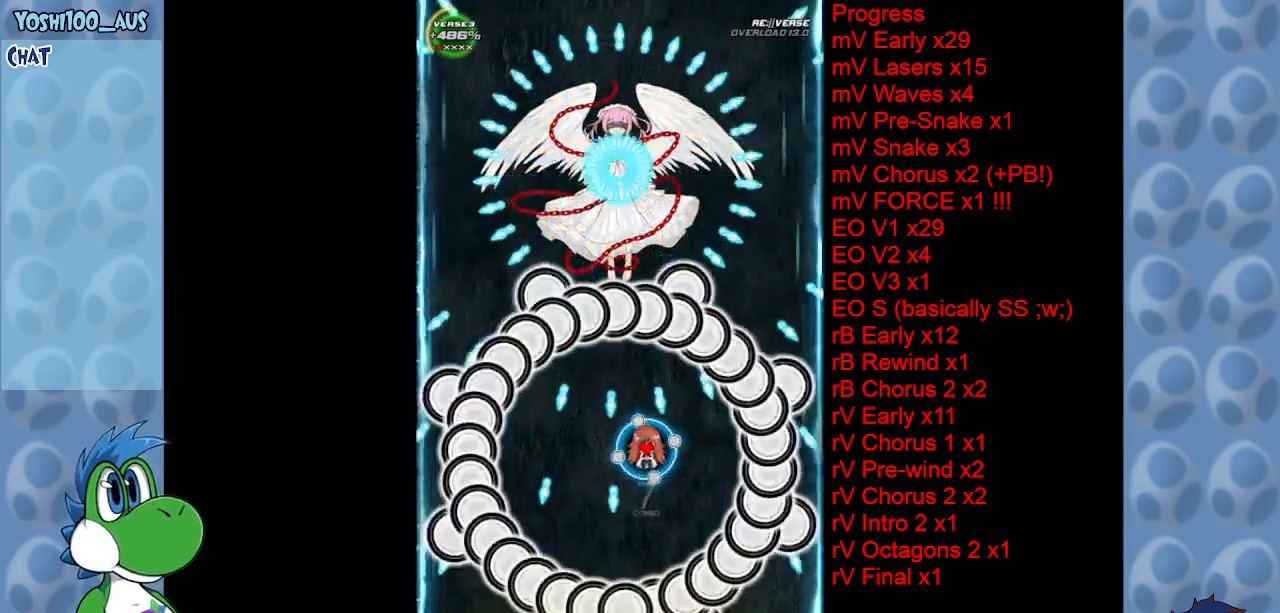
{"keys": ["down", "left"], "events": [[33, "x", "up"], [183, "left", "up"], [267, "right", "down"], [267, "x", "down"], [317, "left", "down"], [350, "right", "up"], [400, "left", "up"], [400, "x", "up"], [450, "left", "down"], [500, "down", "down"]]}
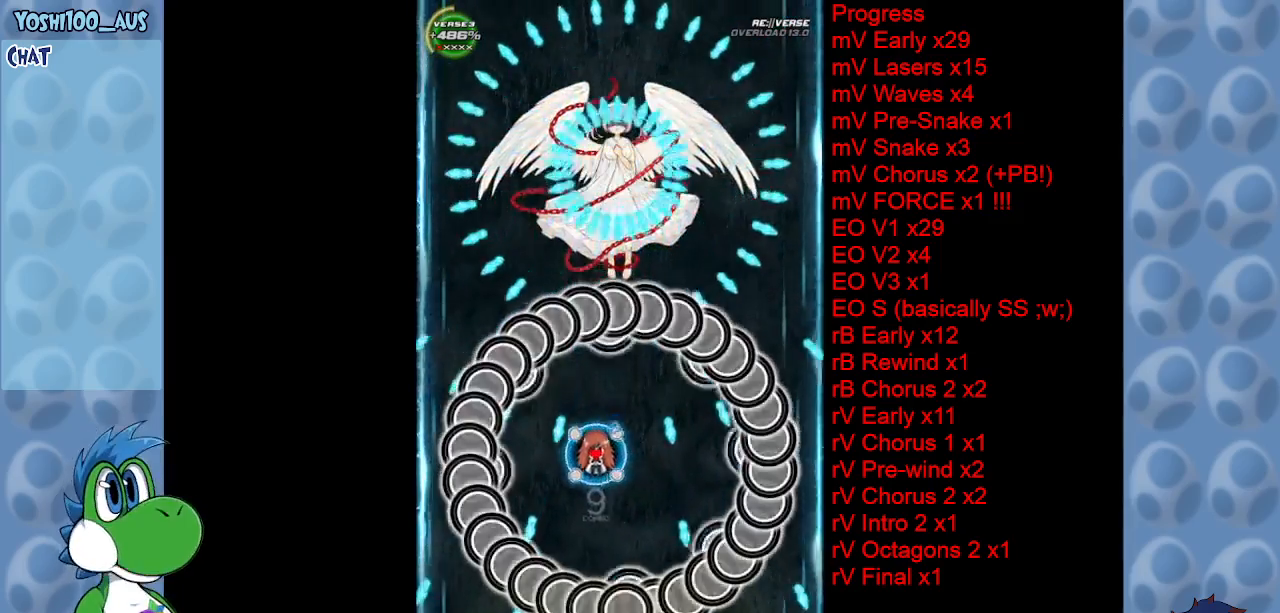
{"keys": ["left", "up", "x"], "events": [[150, "x", "down"], [183, "left", "up"], [283, "x", "up"], [333, "down", "up"], [333, "left", "down"], [467, "up", "down"], [467, "x", "down"]]}
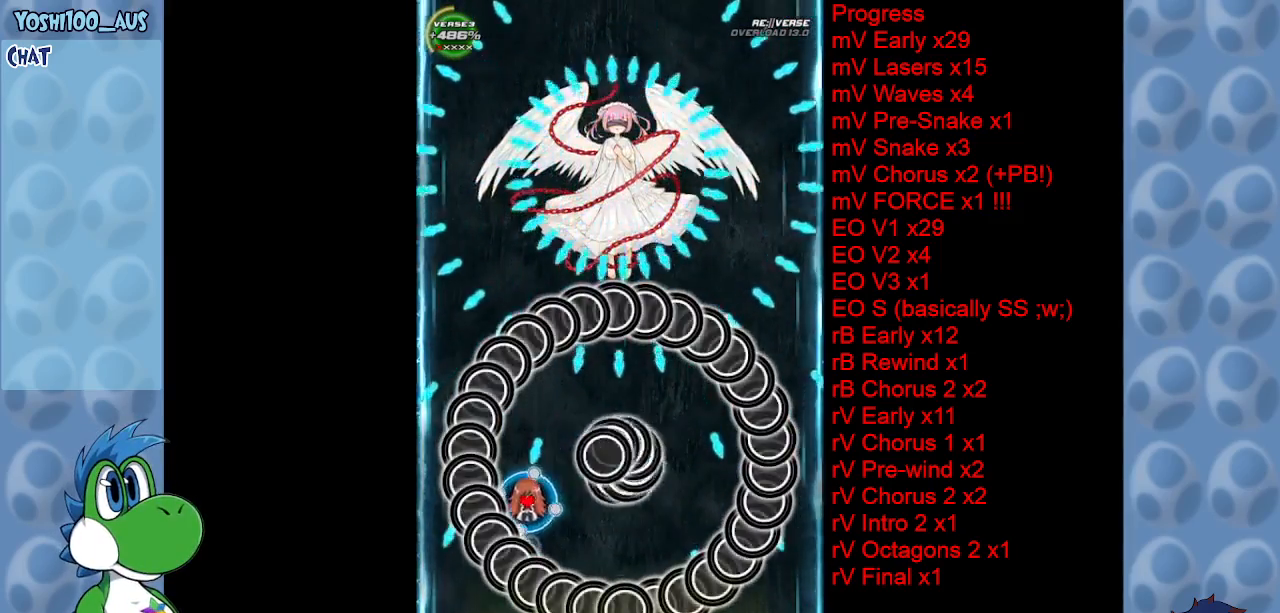
{"keys": ["right", "x"], "events": [[17, "left", "up"], [100, "right", "down"], [100, "x", "up"], [250, "up", "up"], [383, "x", "down"]]}